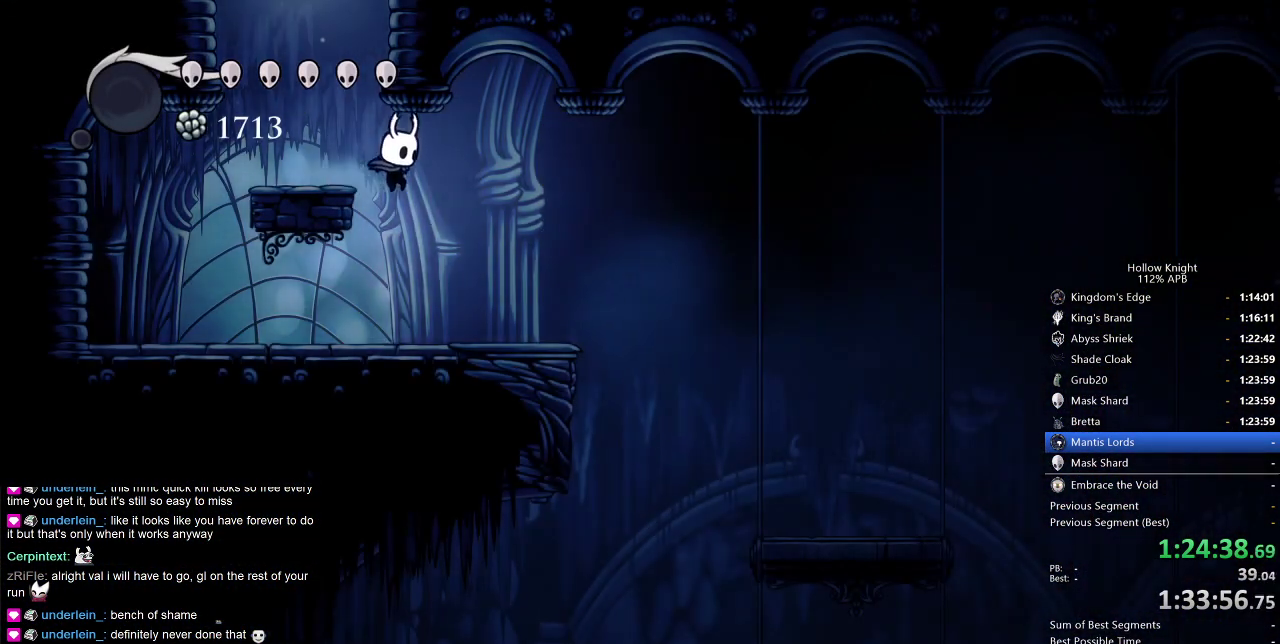
Gameplay with keyboard; each line is a JSON object with the keys held at the frame after it. "events" lists presses ("down") and releases ("up") of "cdash", "dash", "dnail", "down", "heal", "inv", "jump", "left", "nail", "right", "spell" and "up" between this image and that frame as [ms after this image, input, new state], when the widget could be followed in between. No other keys are recorded. Mouse input is not recorded. Key names are as the overlay labels them; some are game actions (e.g. jump) rather than physical keys.
{"keys": ["nail", "right"], "events": [[383, "dash", "down"], [500, "dash", "up"]]}
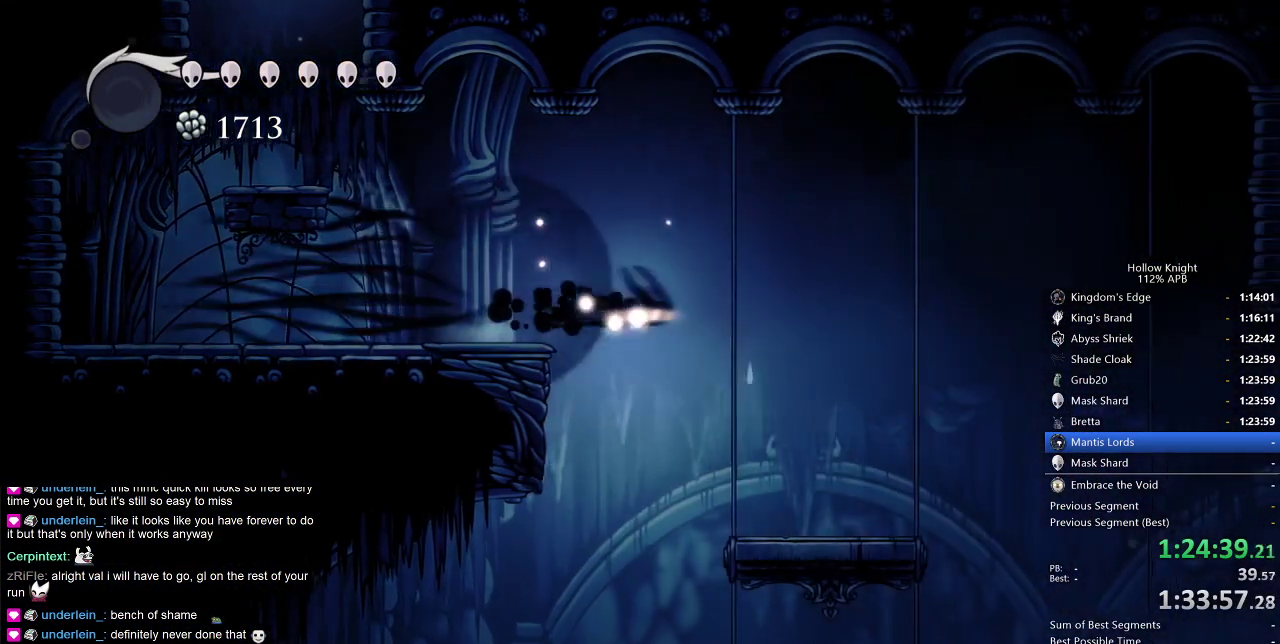
{"keys": ["nail", "right"], "events": []}
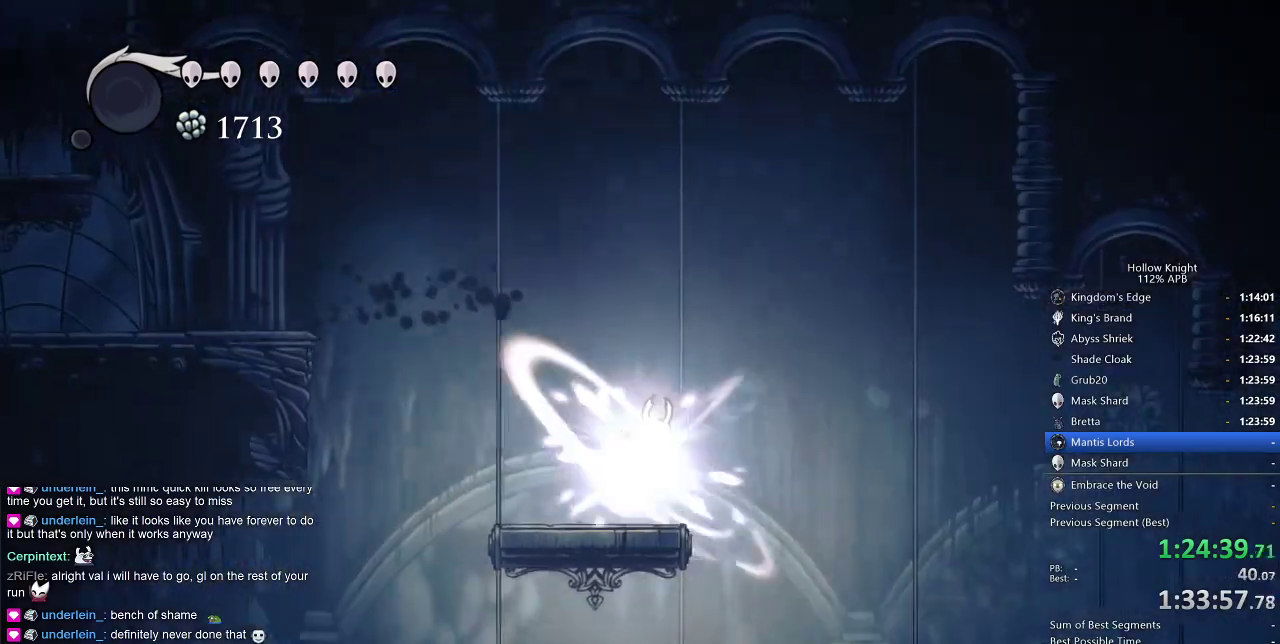
{"keys": ["nail", "right"], "events": [[150, "dash", "down"], [250, "dash", "up"]]}
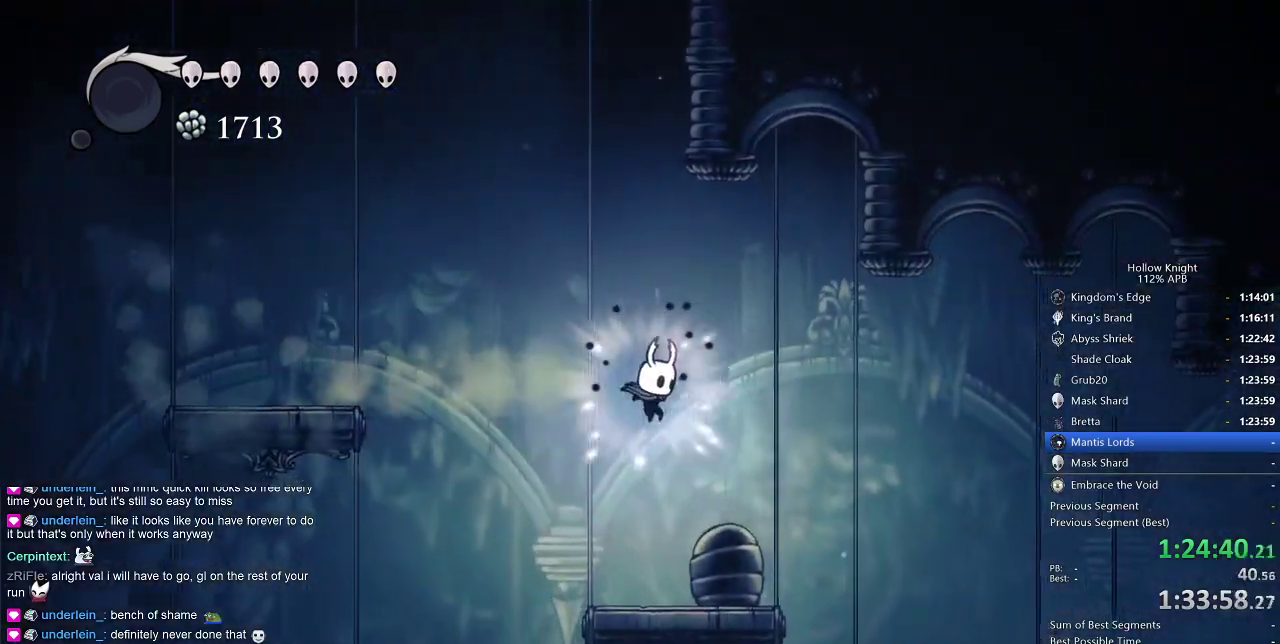
{"keys": ["nail", "up"], "events": [[450, "up", "down"], [483, "right", "up"]]}
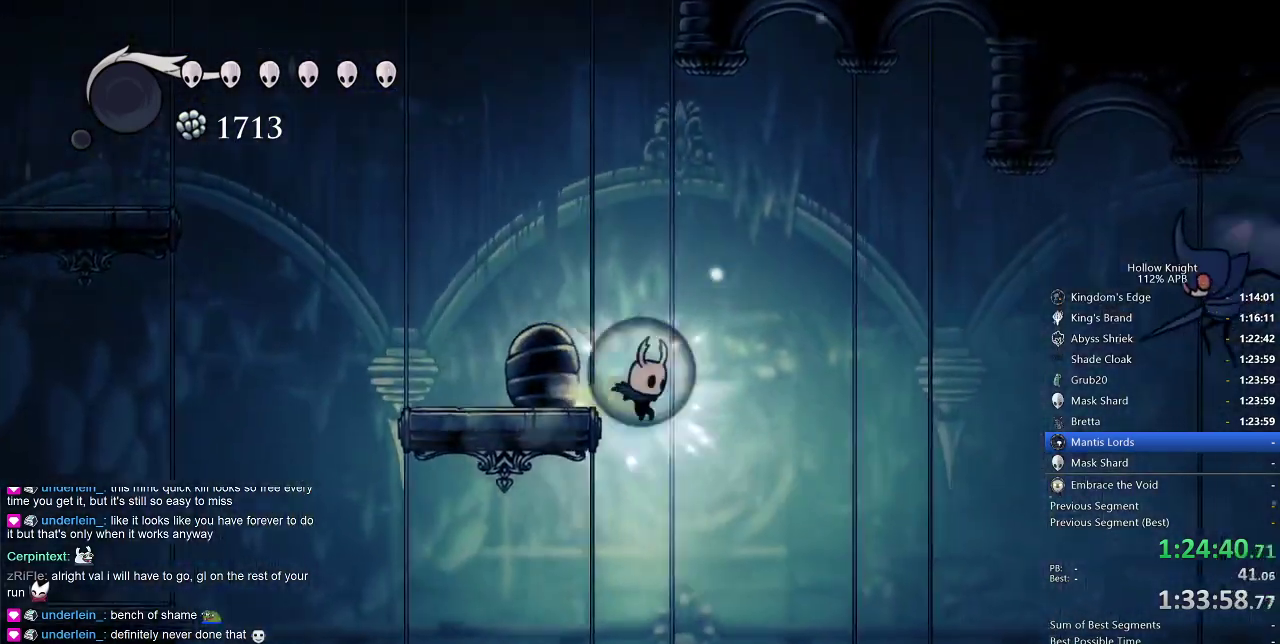
{"keys": ["nail", "up"], "events": []}
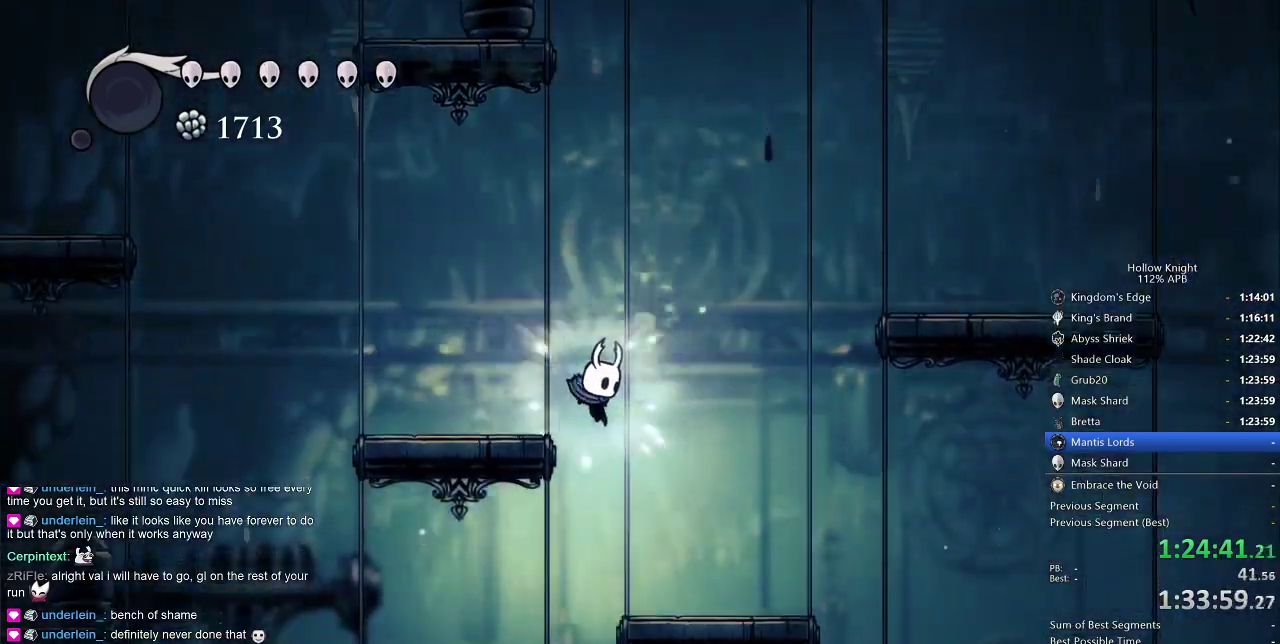
{"keys": ["up"], "events": [[233, "nail", "up"]]}
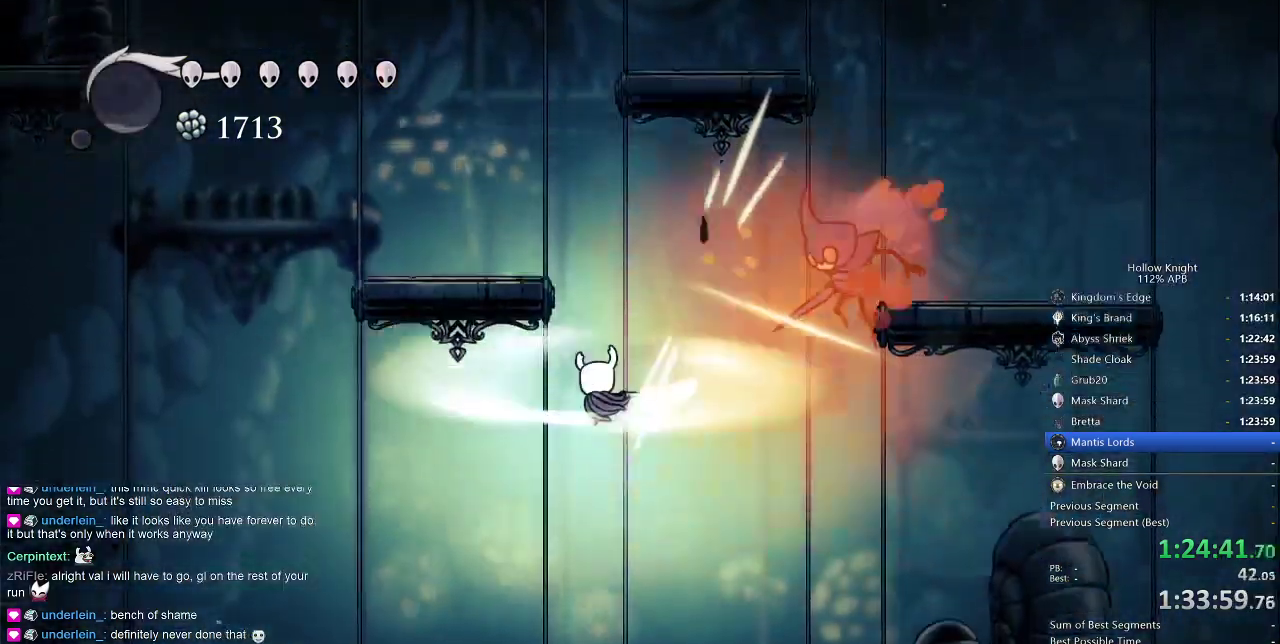
{"keys": ["left", "up"], "events": [[483, "left", "down"]]}
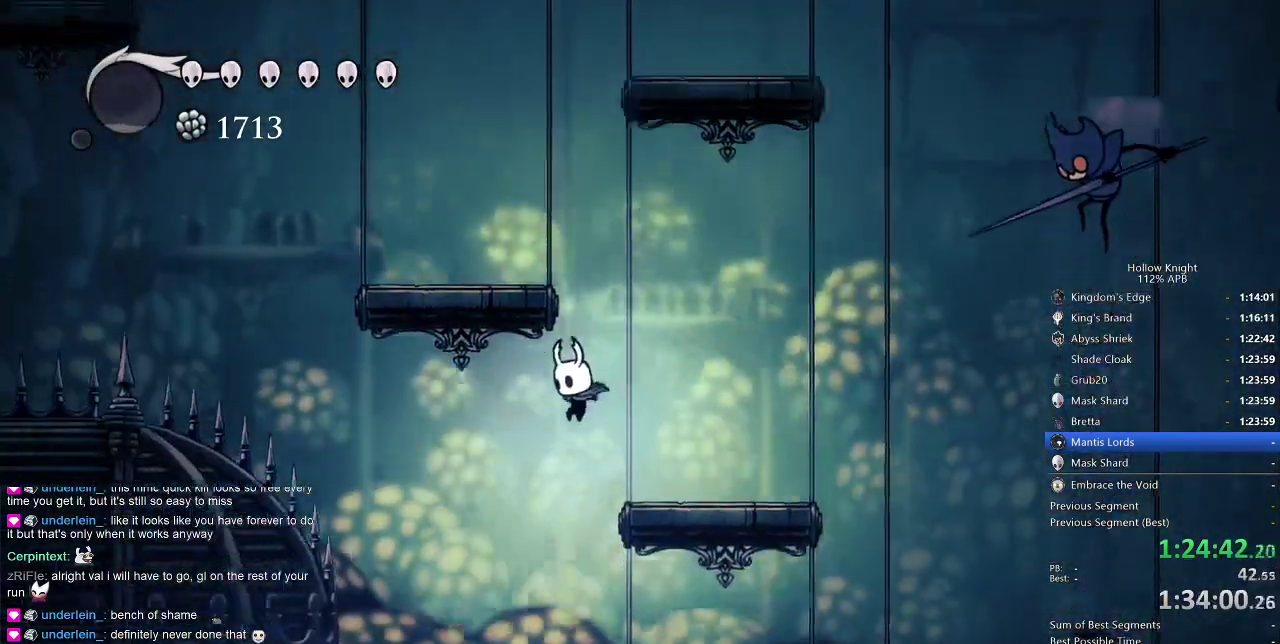
{"keys": ["right"], "events": [[33, "dash", "down"], [83, "dash", "up"], [83, "up", "up"], [233, "left", "up"], [366, "right", "down"]]}
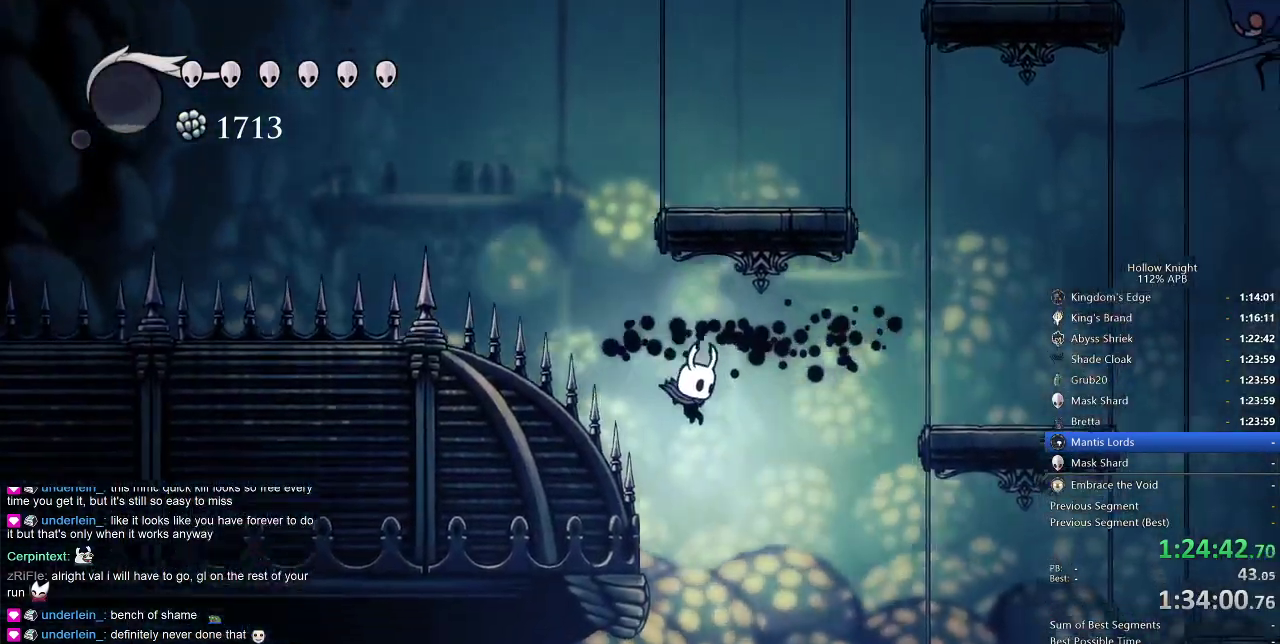
{"keys": ["left"], "events": [[200, "left", "down"], [233, "right", "up"]]}
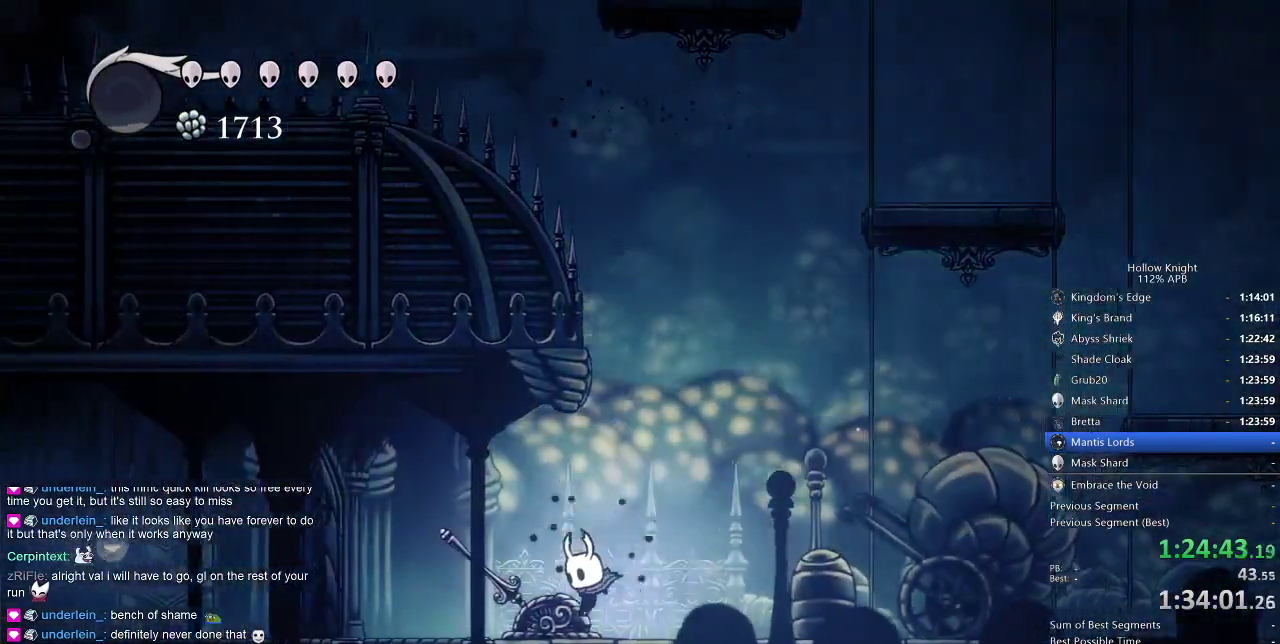
{"keys": ["left"], "events": [[83, "nail", "down"], [166, "dash", "down"], [166, "nail", "up"], [266, "dash", "up"]]}
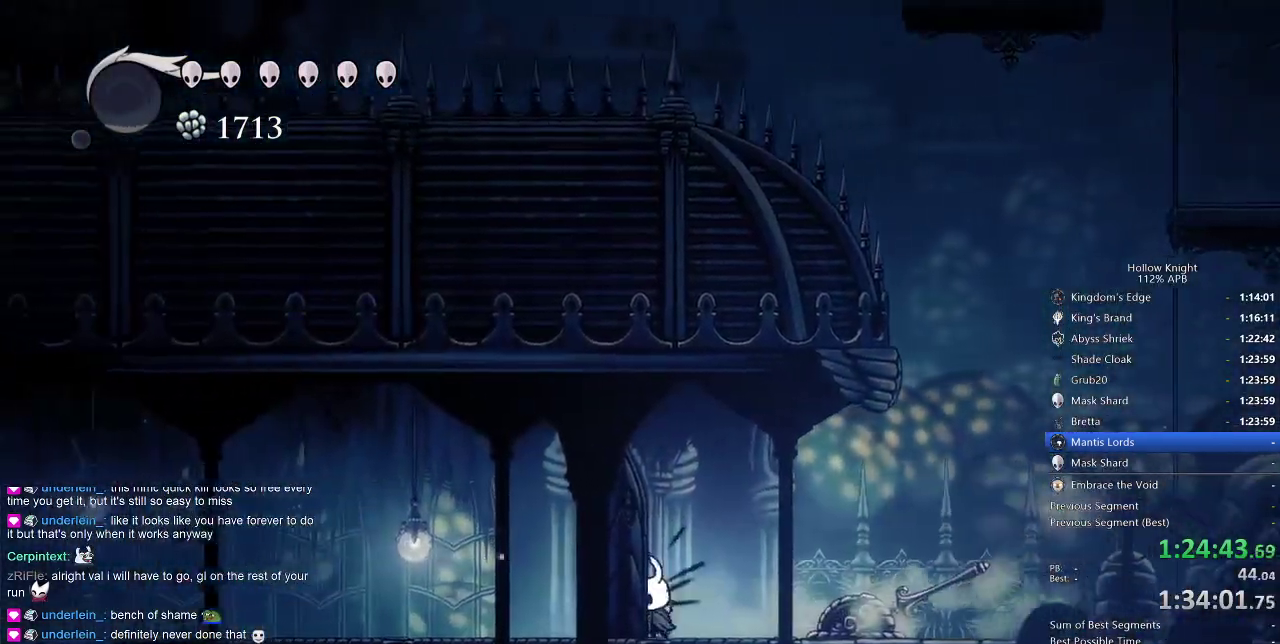
{"keys": ["cdash"], "events": [[50, "left", "up"], [183, "cdash", "down"]]}
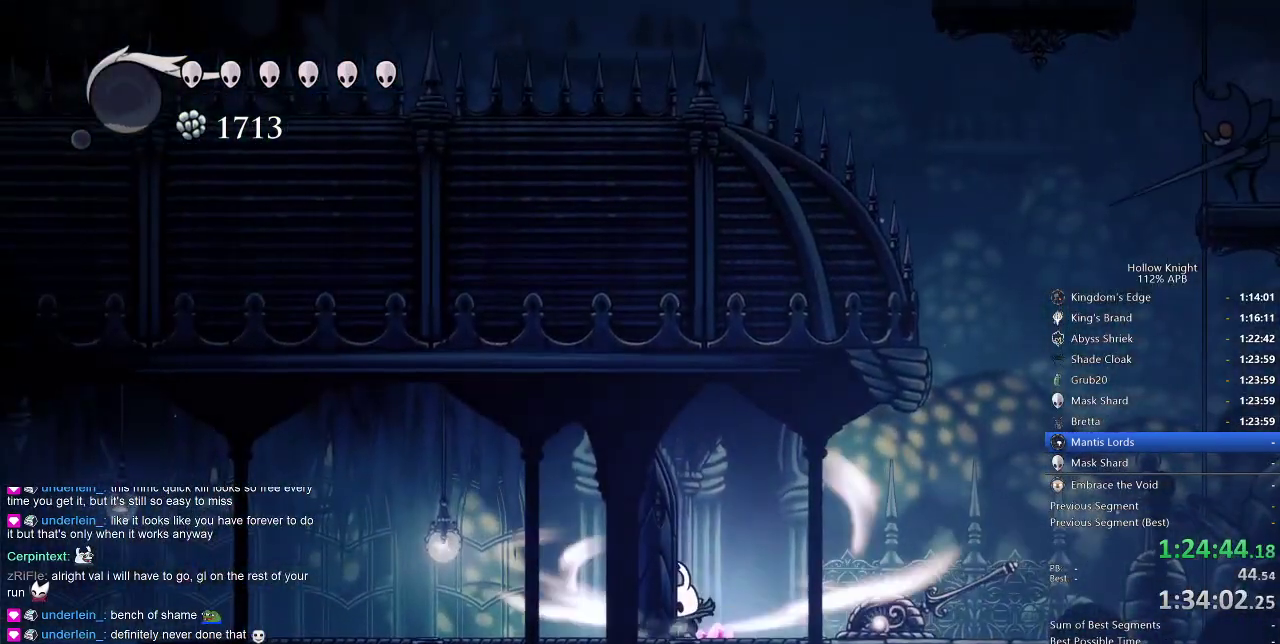
{"keys": ["cdash"], "events": []}
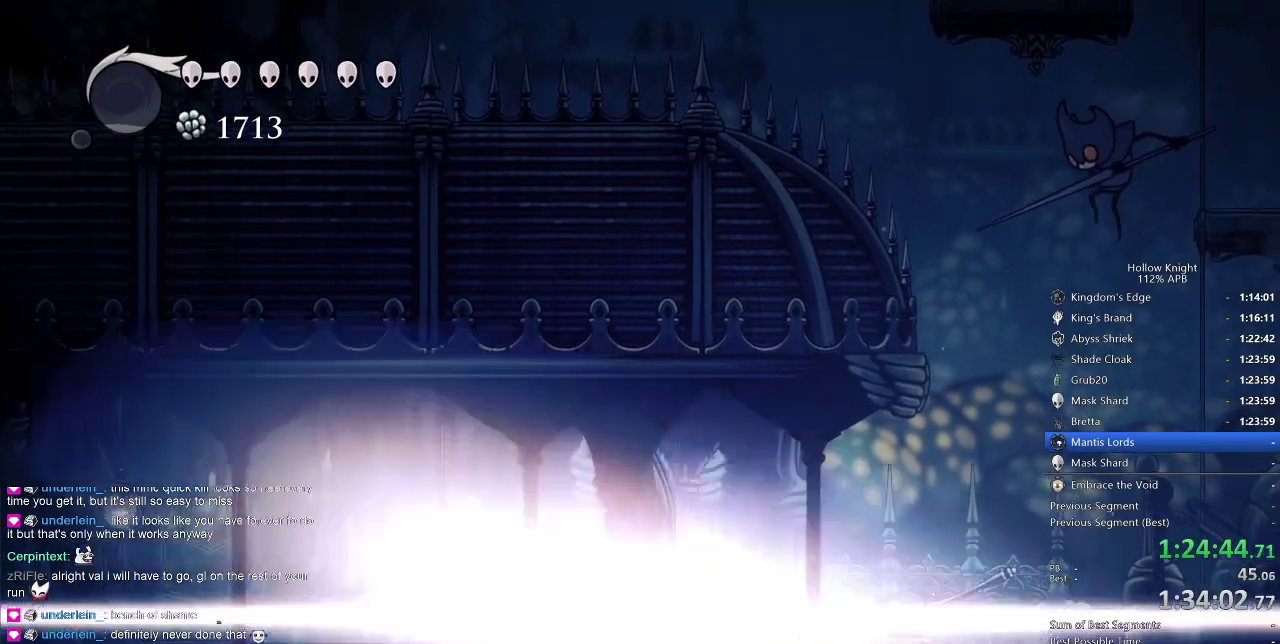
{"keys": ["cdash"], "events": []}
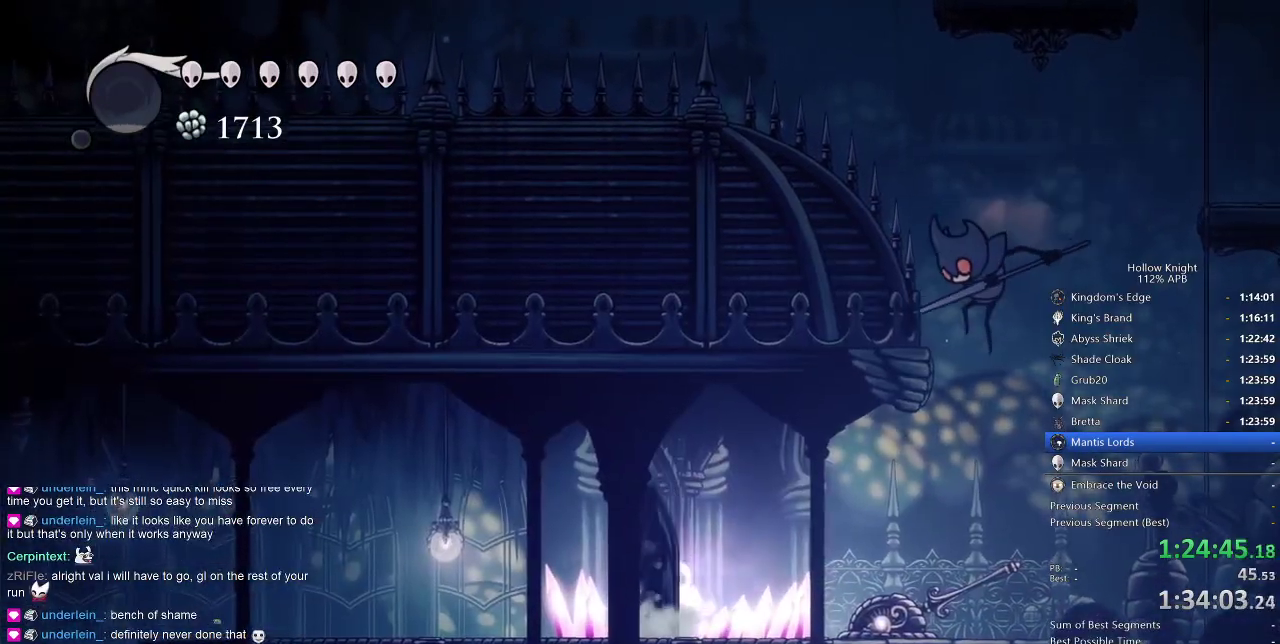
{"keys": [], "events": [[283, "cdash", "up"]]}
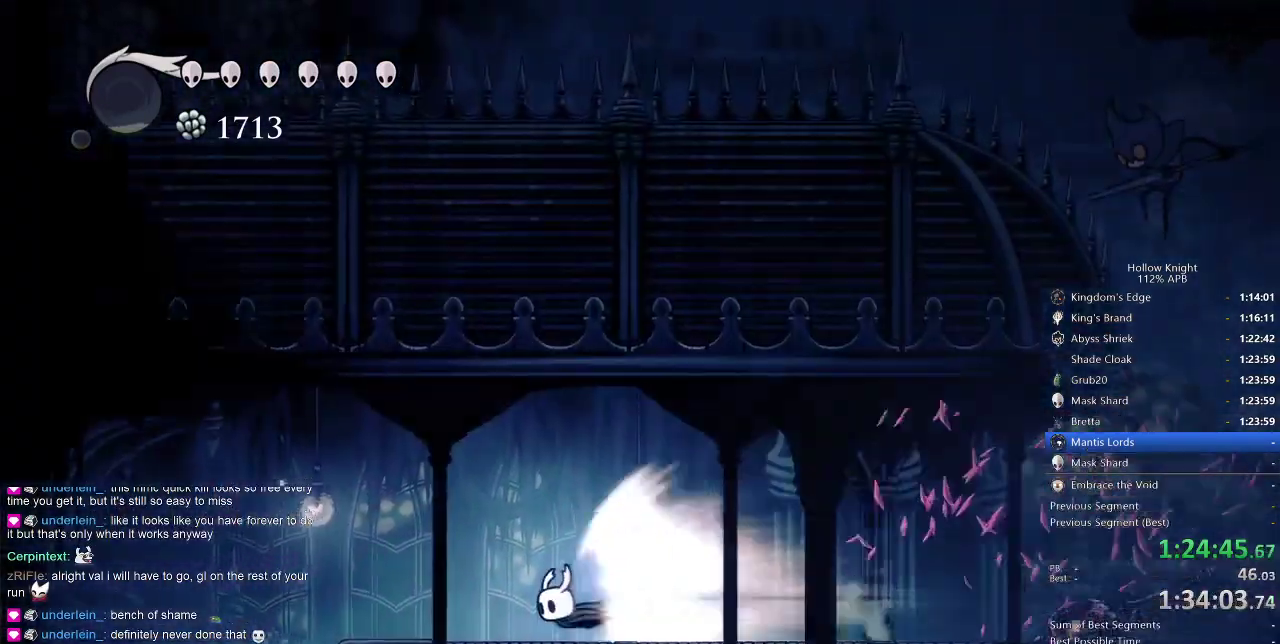
{"keys": ["left"], "events": [[116, "cdash", "down"], [183, "cdash", "up"], [383, "left", "down"]]}
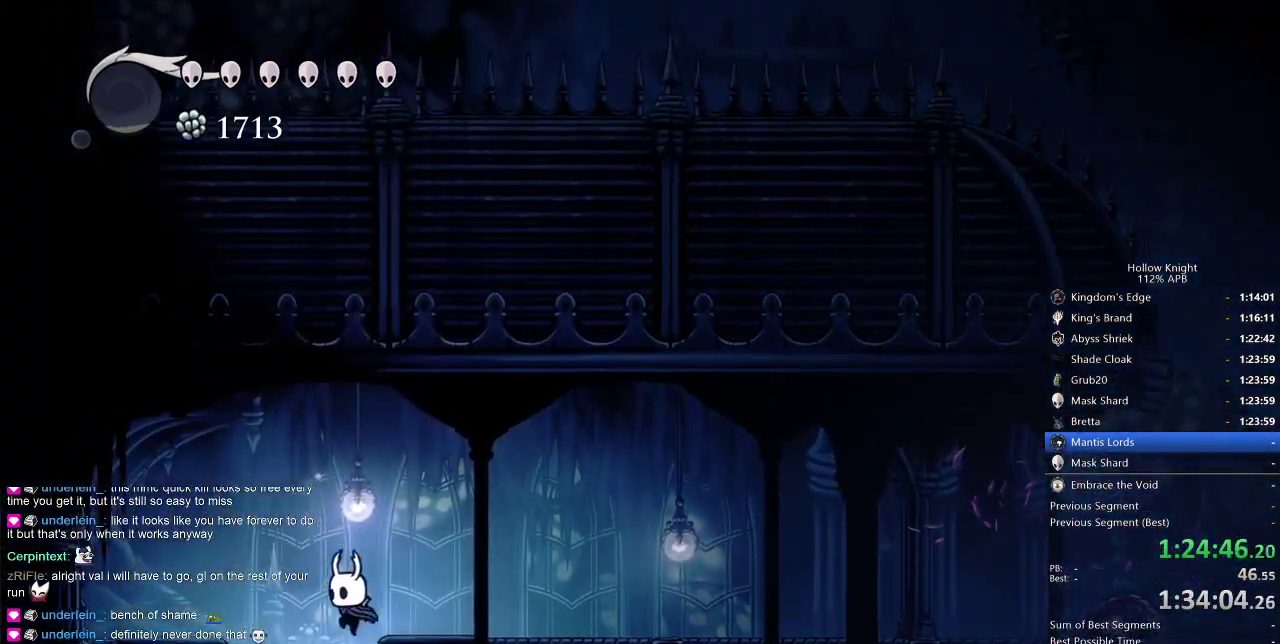
{"keys": [], "events": [[100, "left", "up"]]}
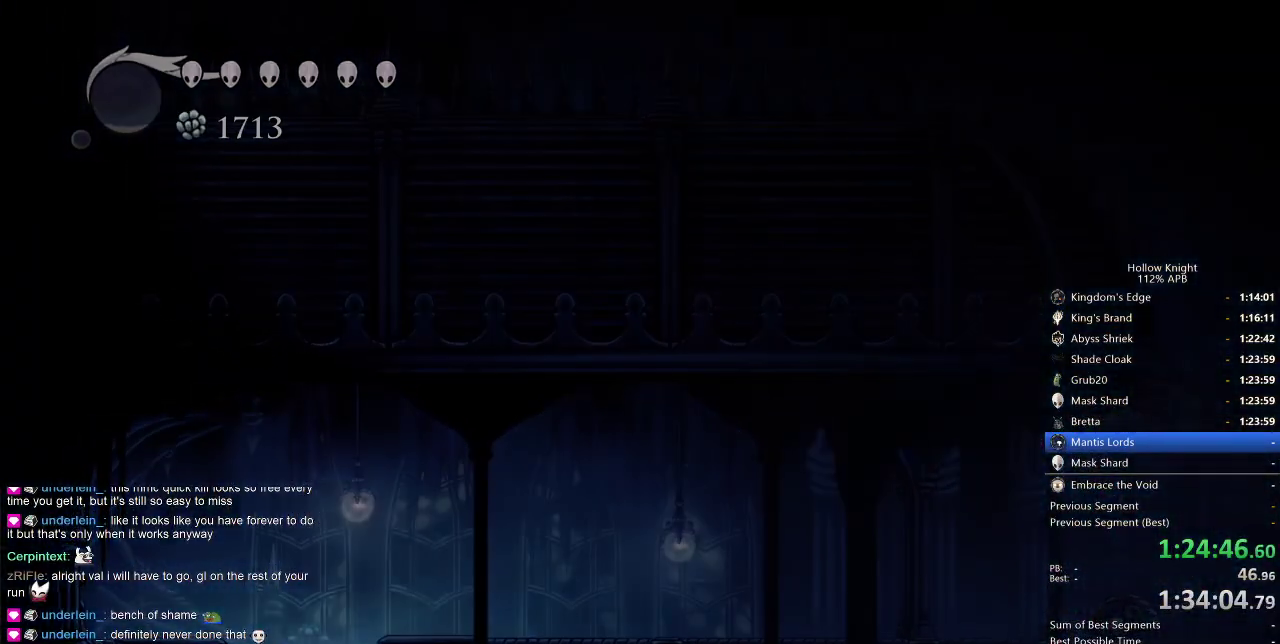
{"keys": ["nail"], "events": [[366, "nail", "down"]]}
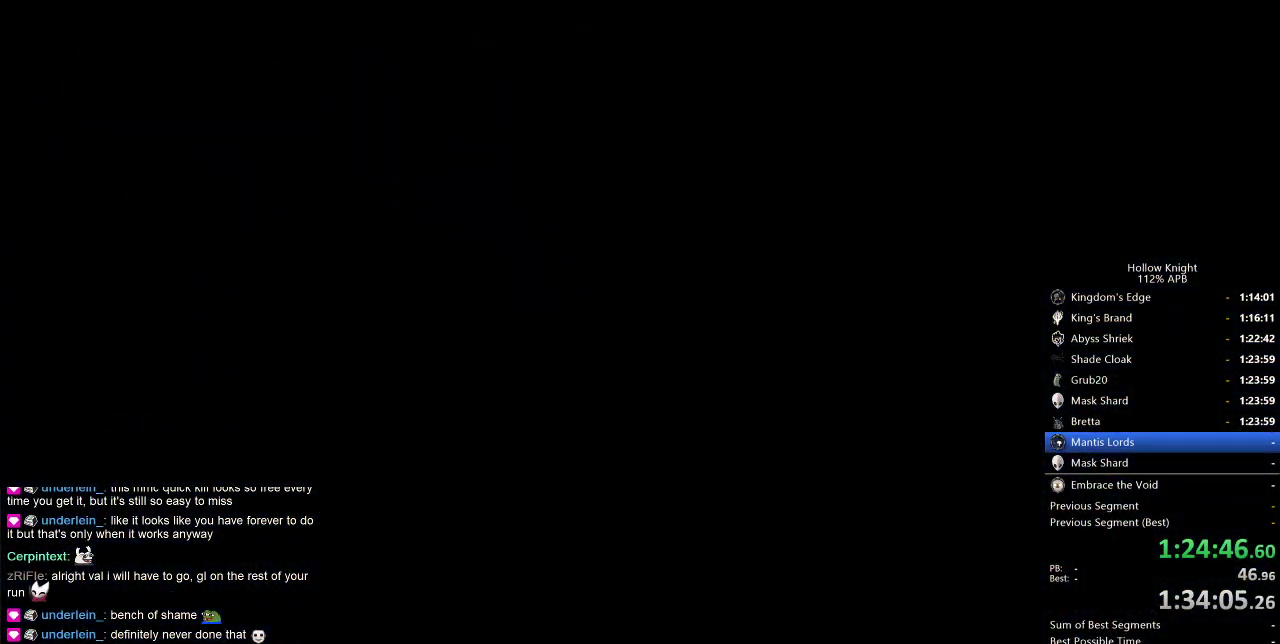
{"keys": [], "events": [[400, "nail", "up"]]}
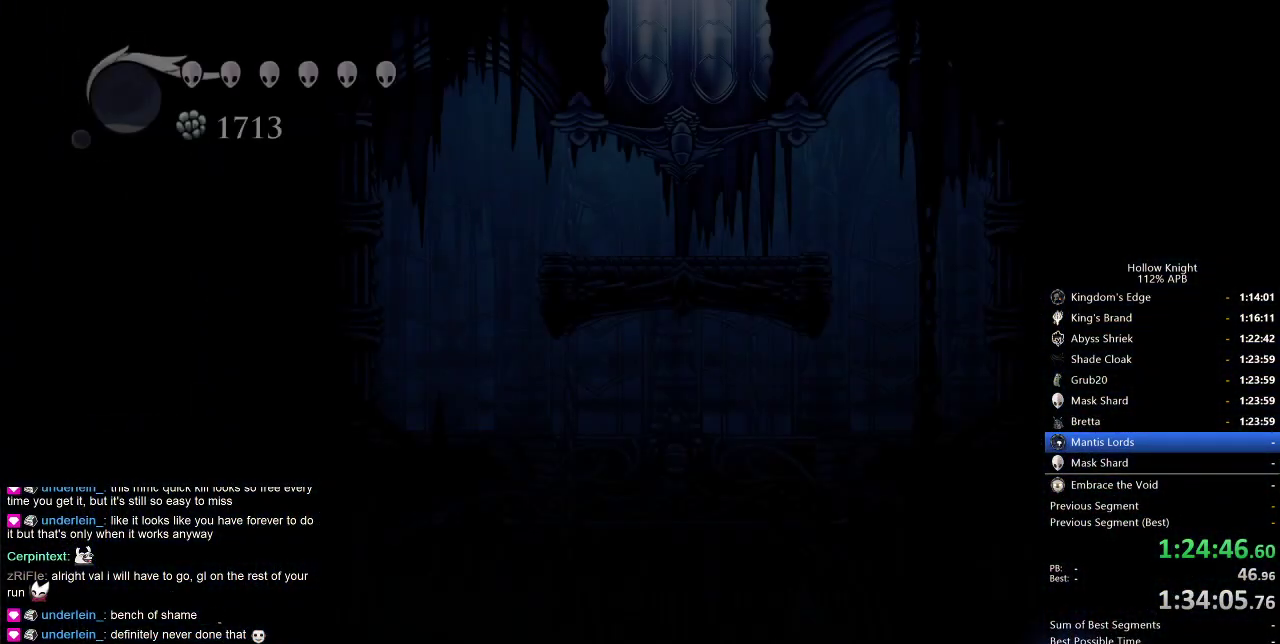
{"keys": ["nail", "right"], "events": [[16, "nail", "down"], [500, "right", "down"]]}
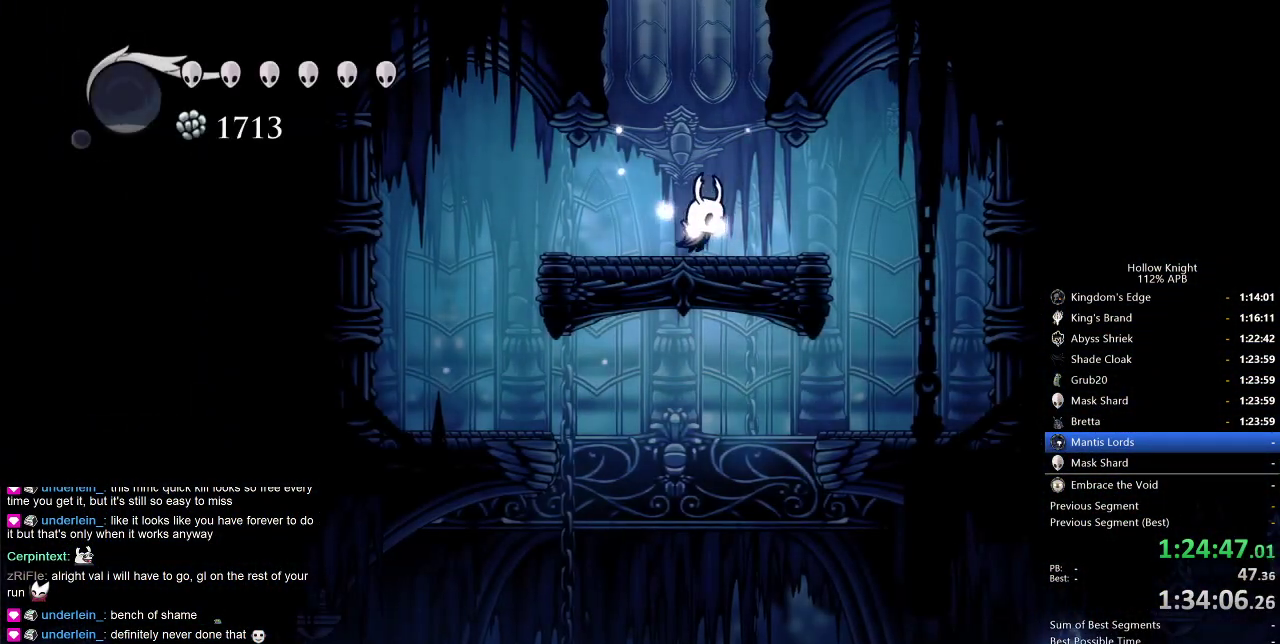
{"keys": ["nail"], "events": [[500, "right", "up"]]}
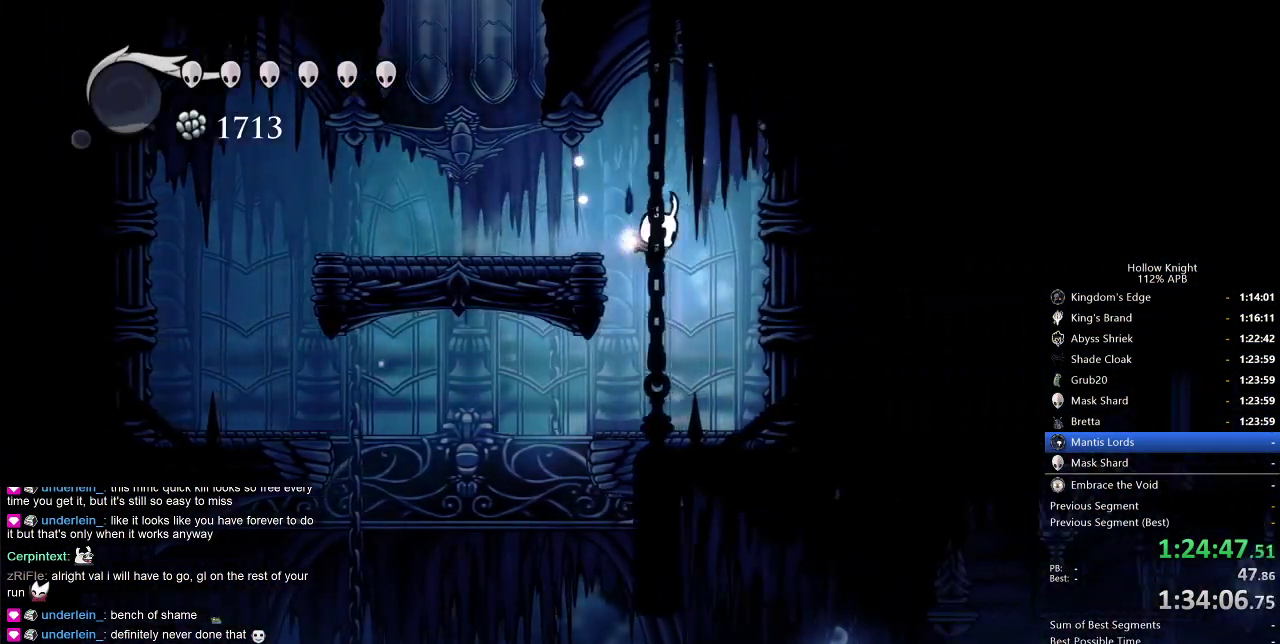
{"keys": ["left", "nail"], "events": [[50, "left", "down"]]}
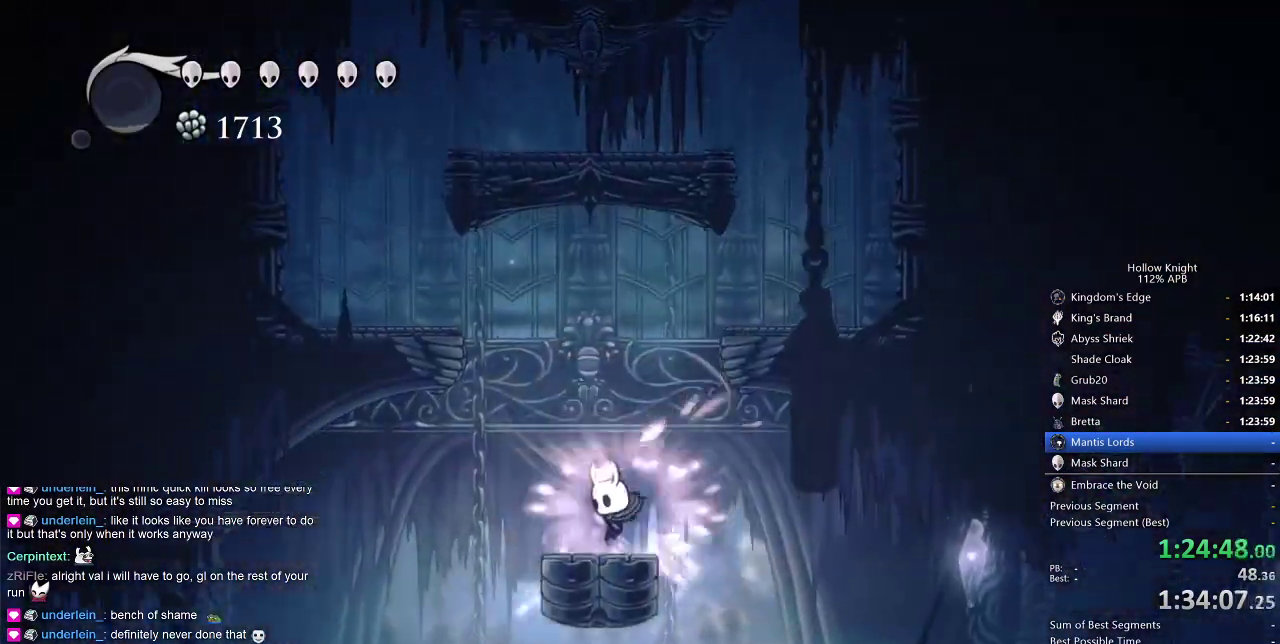
{"keys": ["nail"], "events": [[116, "left", "up"], [250, "left", "down"], [450, "left", "up"]]}
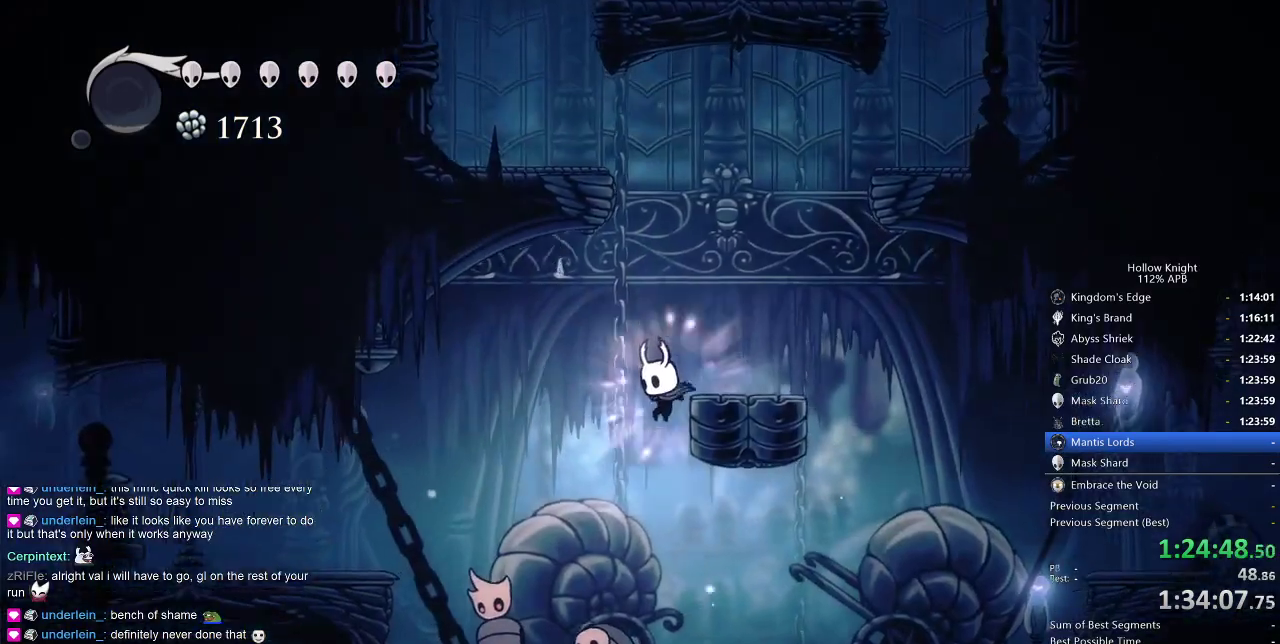
{"keys": ["nail", "up"], "events": [[133, "up", "down"], [250, "right", "down"], [283, "nail", "up"], [333, "left", "down"], [333, "nail", "down"], [333, "right", "up"], [416, "left", "up"], [416, "nail", "up"], [500, "nail", "down"]]}
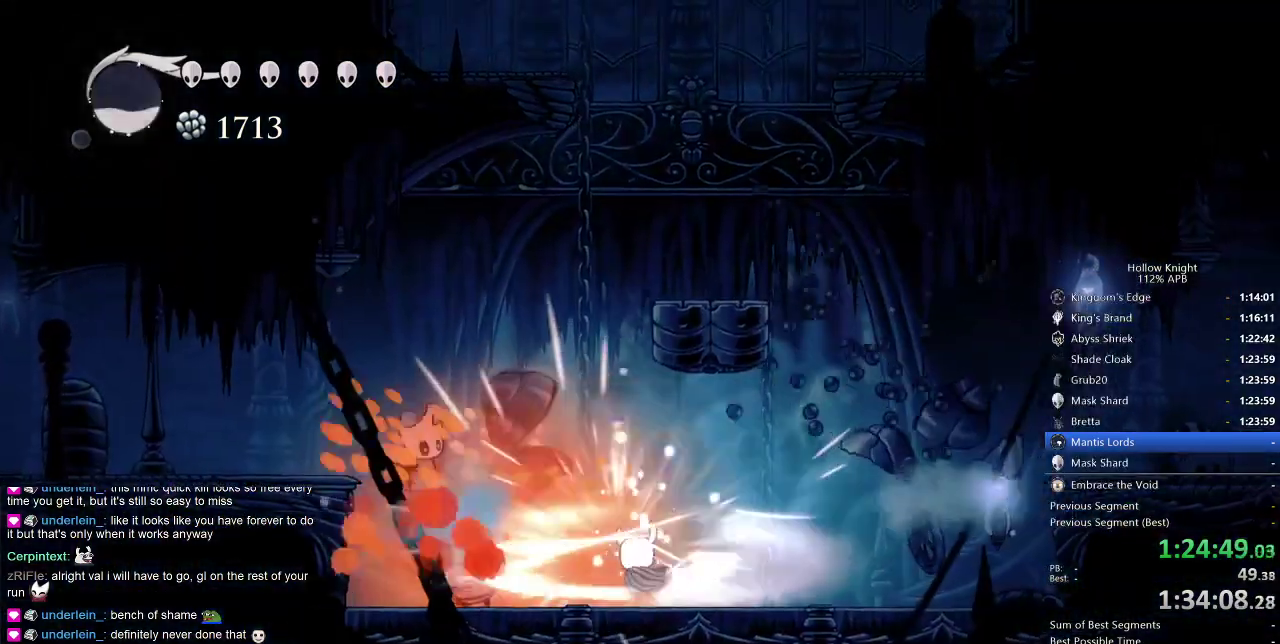
{"keys": ["nail", "right", "up"], "events": [[50, "left", "down"], [116, "nail", "up"], [150, "left", "up"], [150, "nail", "down"], [200, "right", "down"], [233, "nail", "up"], [300, "nail", "down"], [383, "nail", "up"], [433, "nail", "down"]]}
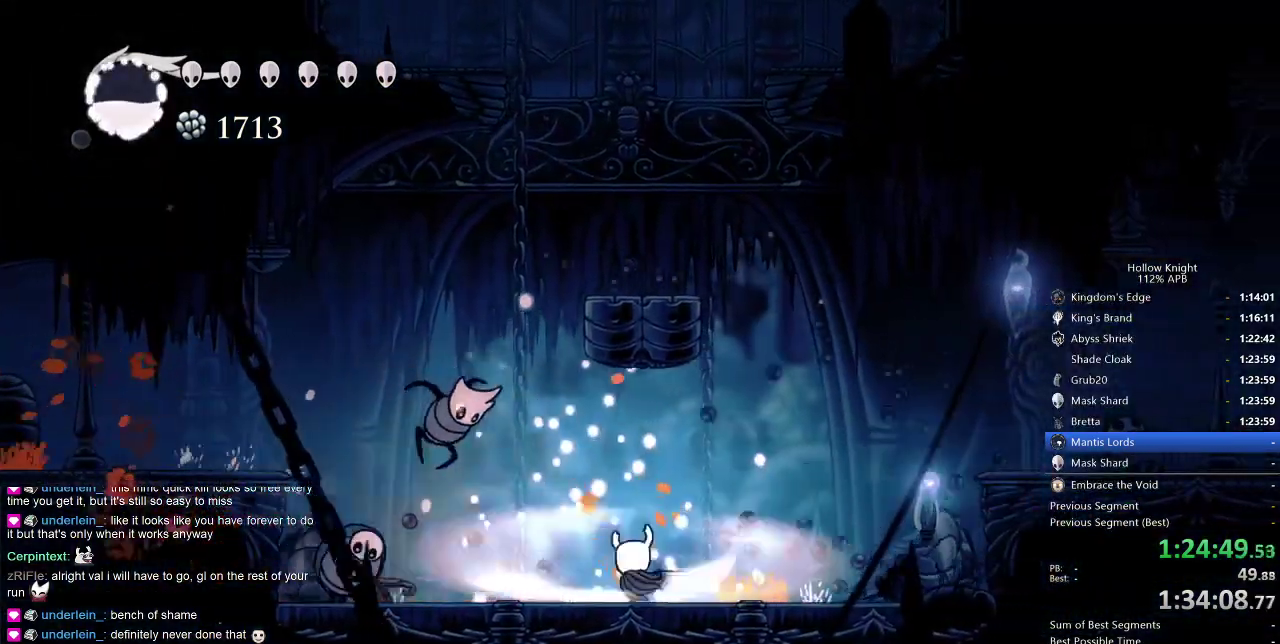
{"keys": ["up"], "events": [[33, "left", "down"], [83, "nail", "up"], [83, "right", "up"], [116, "left", "up"], [116, "nail", "down"], [166, "nail", "up"], [250, "nail", "down"], [300, "left", "down"], [300, "nail", "up"], [400, "nail", "down"], [450, "left", "up"], [450, "nail", "up"]]}
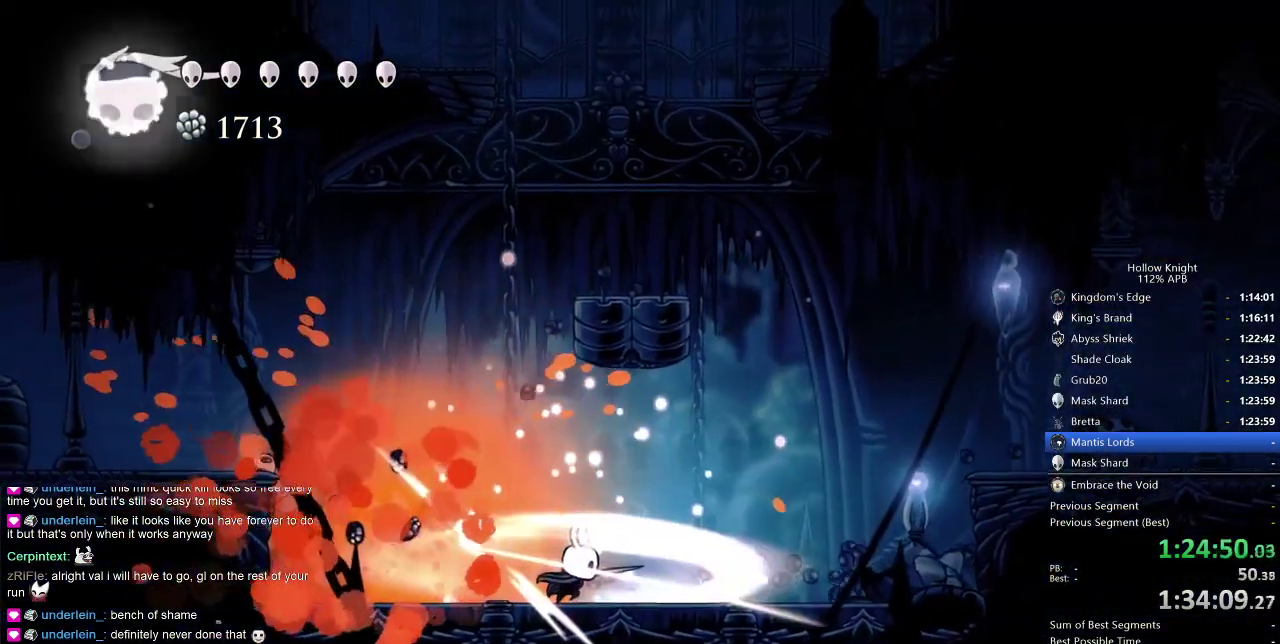
{"keys": ["left"], "events": [[33, "nail", "down"], [100, "nail", "up"], [183, "nail", "down"], [266, "left", "down"], [266, "nail", "up"], [366, "up", "up"]]}
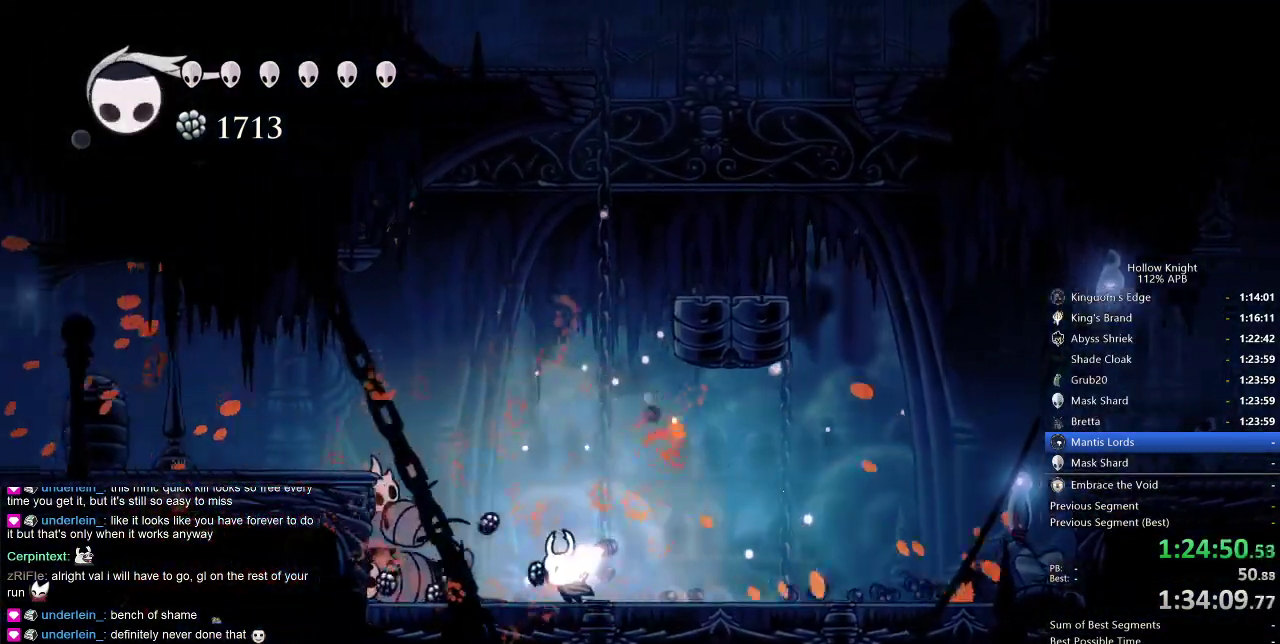
{"keys": ["left"], "events": [[150, "jump", "down"], [283, "dash", "down"], [333, "jump", "up"], [433, "dash", "up"]]}
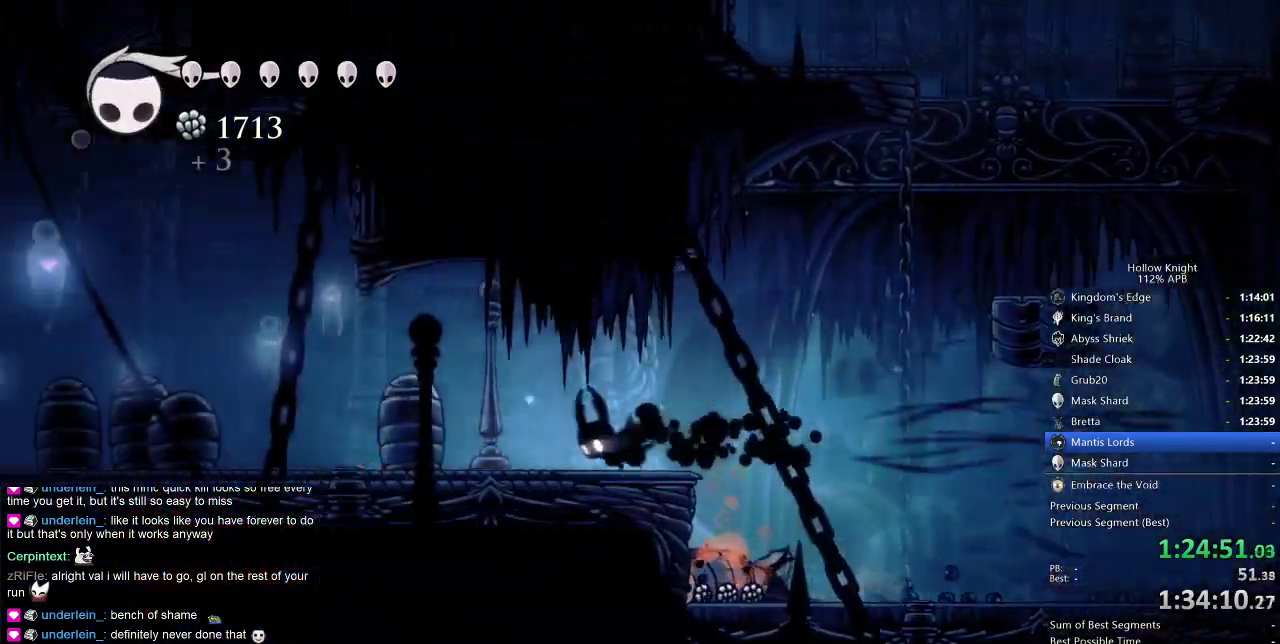
{"keys": ["cdash"], "events": [[116, "left", "up"], [250, "cdash", "down"]]}
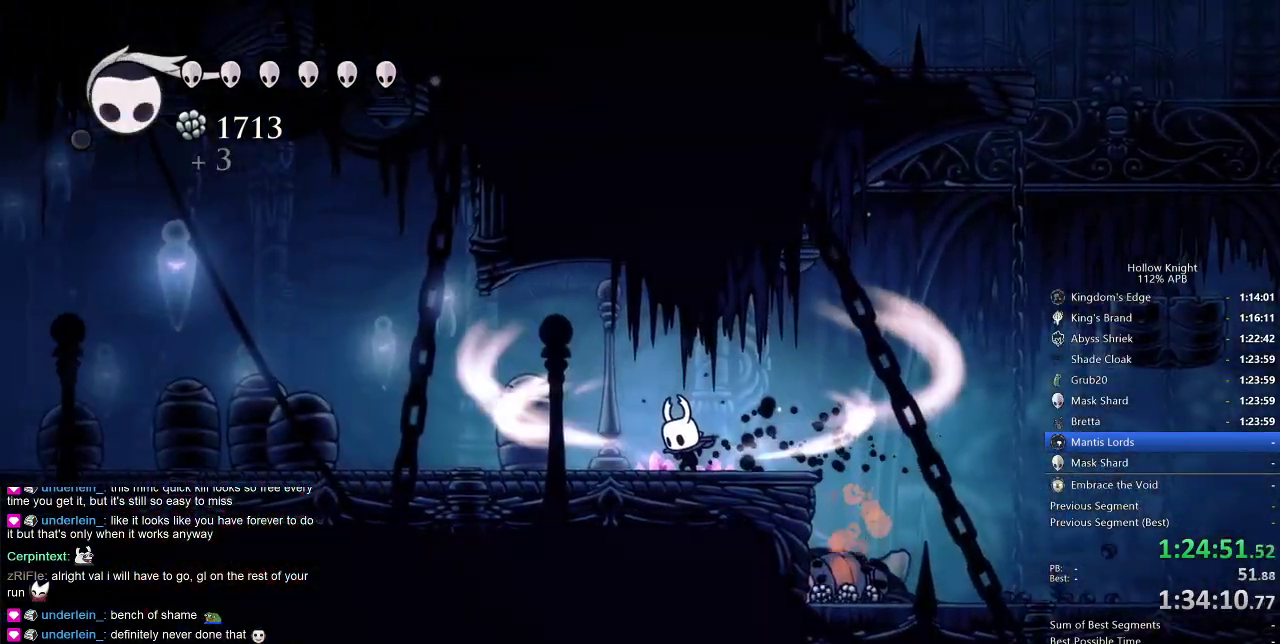
{"keys": ["cdash"], "events": []}